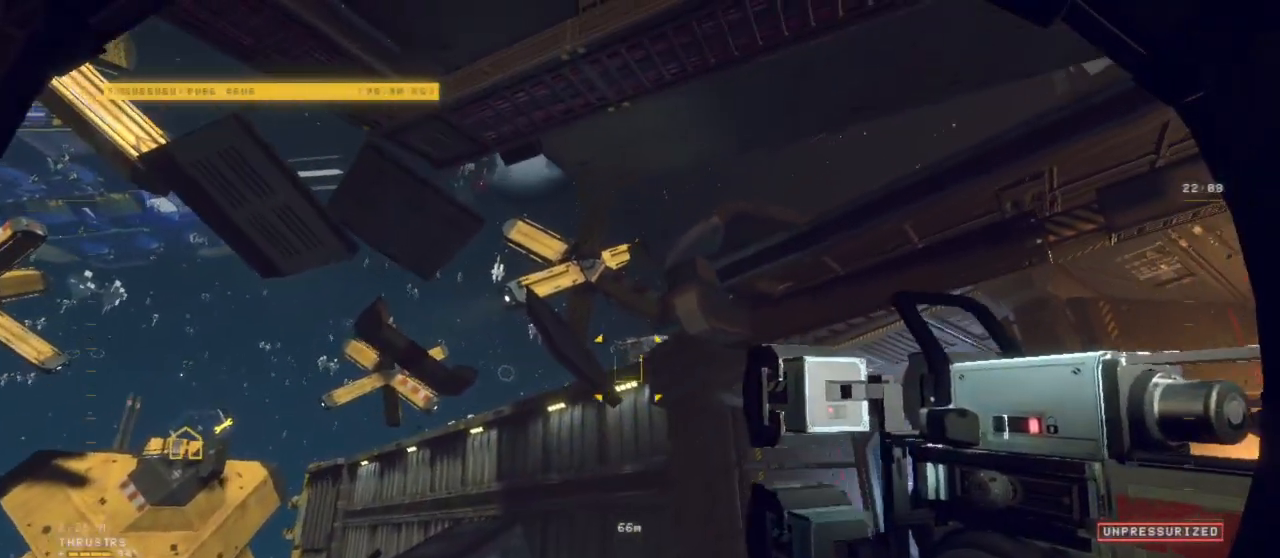
Gameplay with keyboard and mouse; each line is a JSON object with the keys and mouse buttons held at the frame after it. "events" lists presses ("down") and releases ("up") of "1", "2", "3", "4", "5", "6", "7", "8", "a", "alt", "b", "c", "ctrl", "d", "e", "escape", "f", "g", "h", "q", "r", "s", "shift", "space", "t", "v", "w", "x", "y", "z", "mouse_left", "mouse_wheel", "mouse_right", "mouse_mb4" and "mouse_mb5" between this image and that frame as [ms after this image, input, new state], when the widget could be followed in between. "mouse_left", "mouse_wheel", "mouse_right", "mouse_mb4", "mouse_mb5" = the "left", "wheel", "right", "mb4", "mb5" buttons of the "mouse" list. No other keys are recorded. "wheel" means that the mouse wheel is clicked or scrolled. Mouse movement is not recorded.
{"keys": ["shift", "z"], "mouse": [], "events": [[183, "d", "up"], [500, "shift", "down"]]}
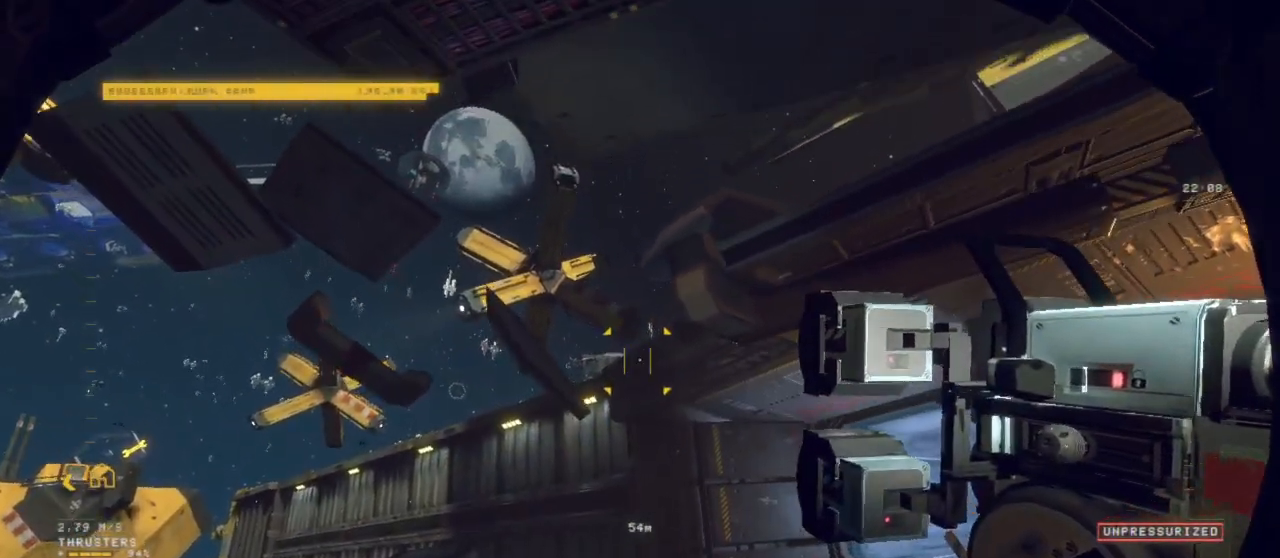
{"keys": ["z"], "mouse": [], "events": [[283, "shift", "up"]]}
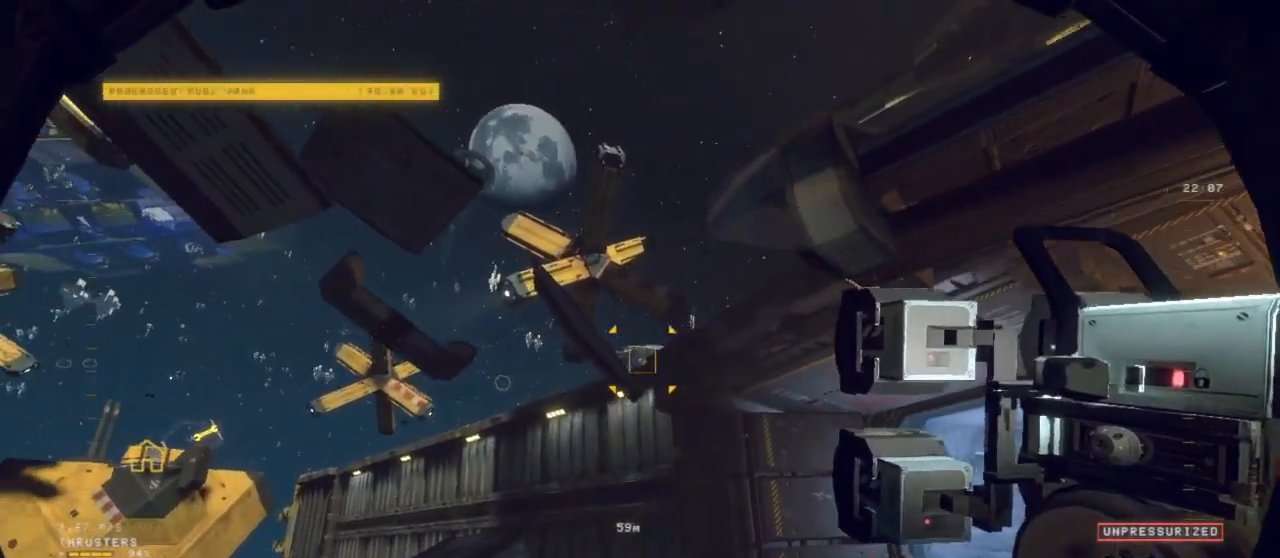
{"keys": ["z"], "mouse": ["left"], "events": [[233, "mouse_left", "down"]]}
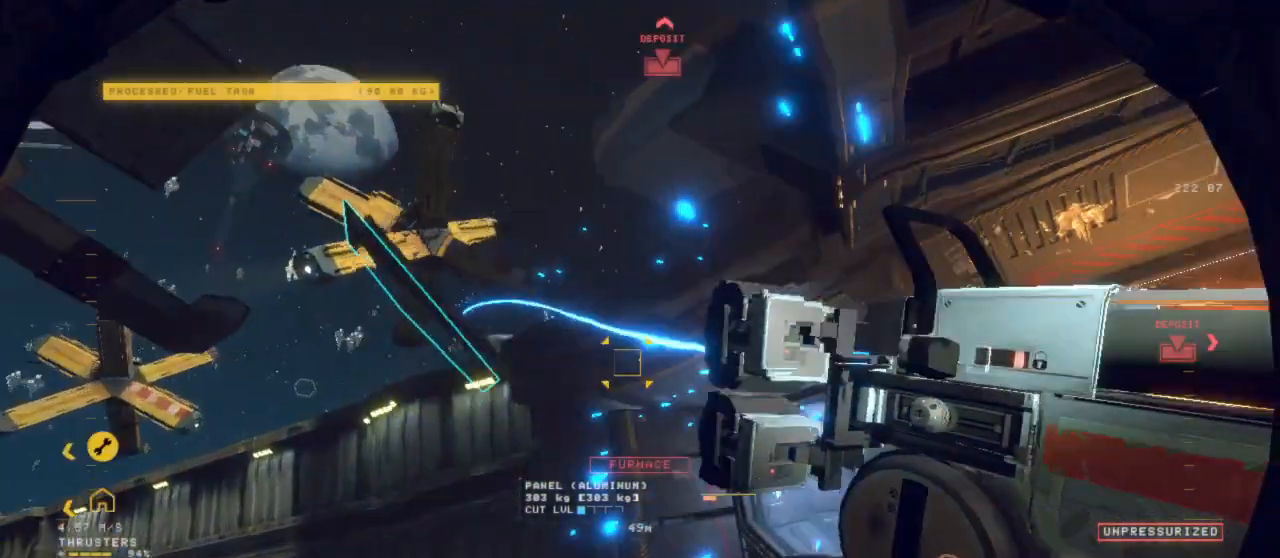
{"keys": ["f", "z"], "mouse": ["left"], "events": [[83, "f", "down"]]}
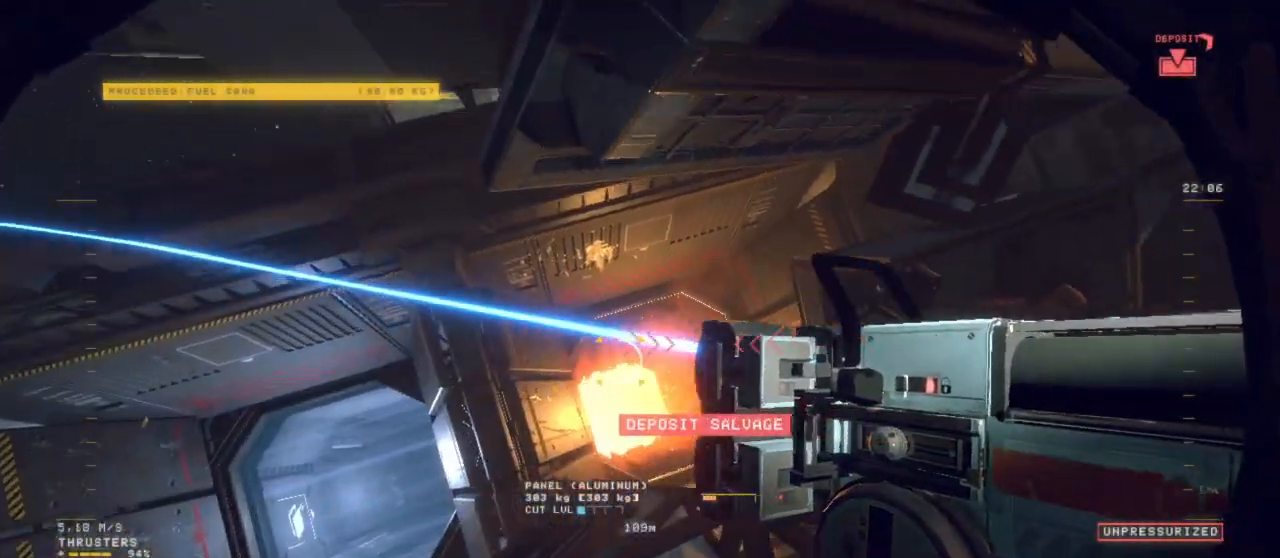
{"keys": ["z"], "mouse": [], "events": [[233, "f", "up"], [483, "mouse_left", "up"]]}
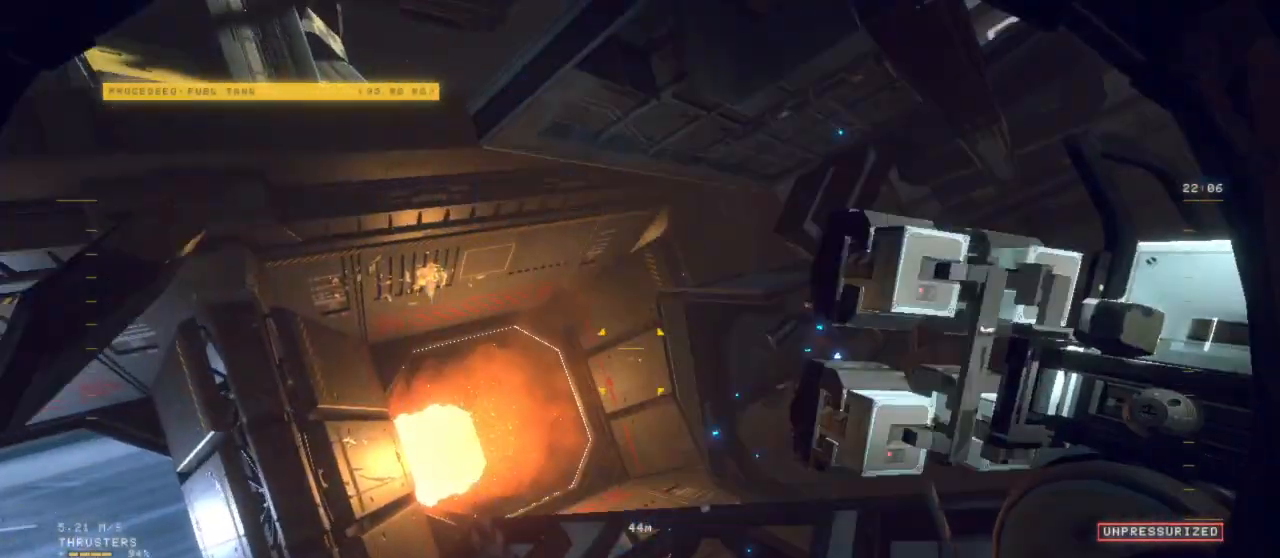
{"keys": ["z"], "mouse": [], "events": []}
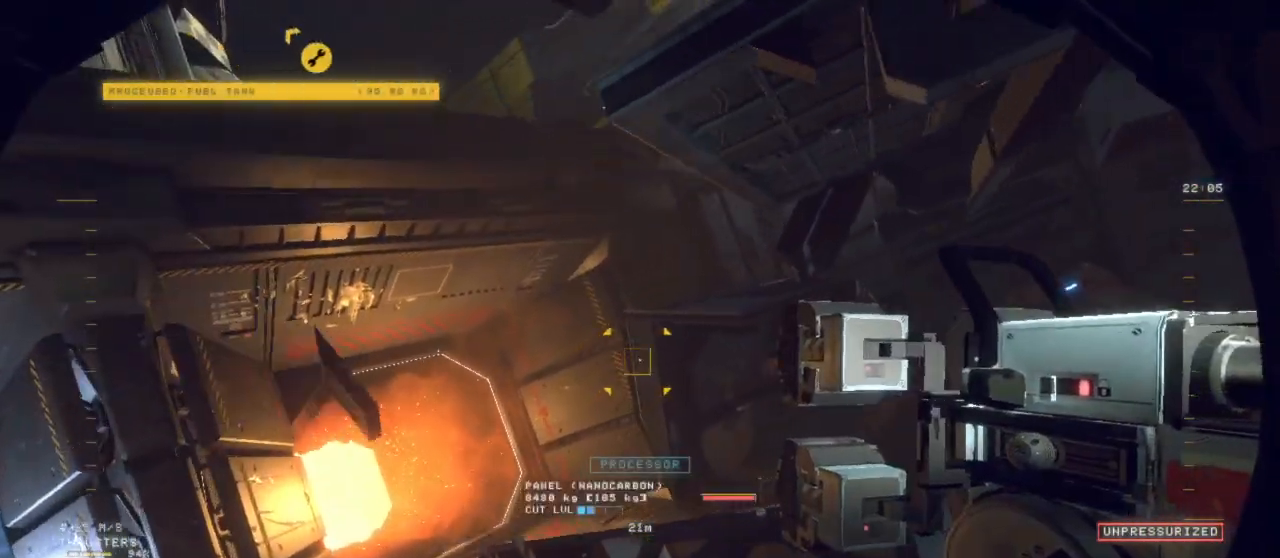
{"keys": ["r"], "mouse": []}
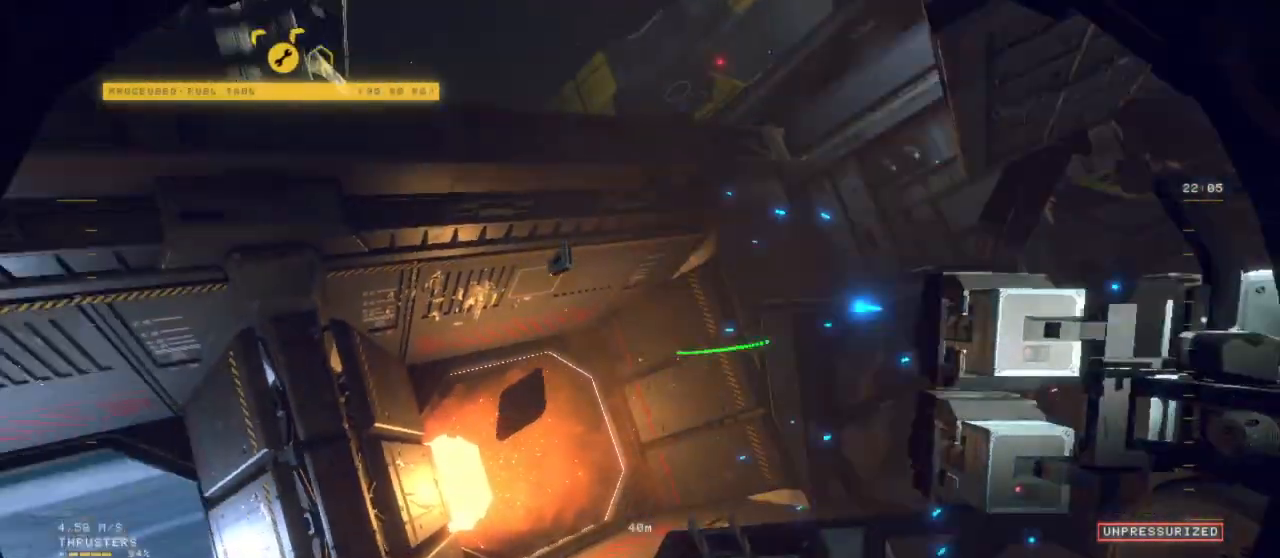
{"keys": ["a", "ctrl", "r"], "mouse": []}
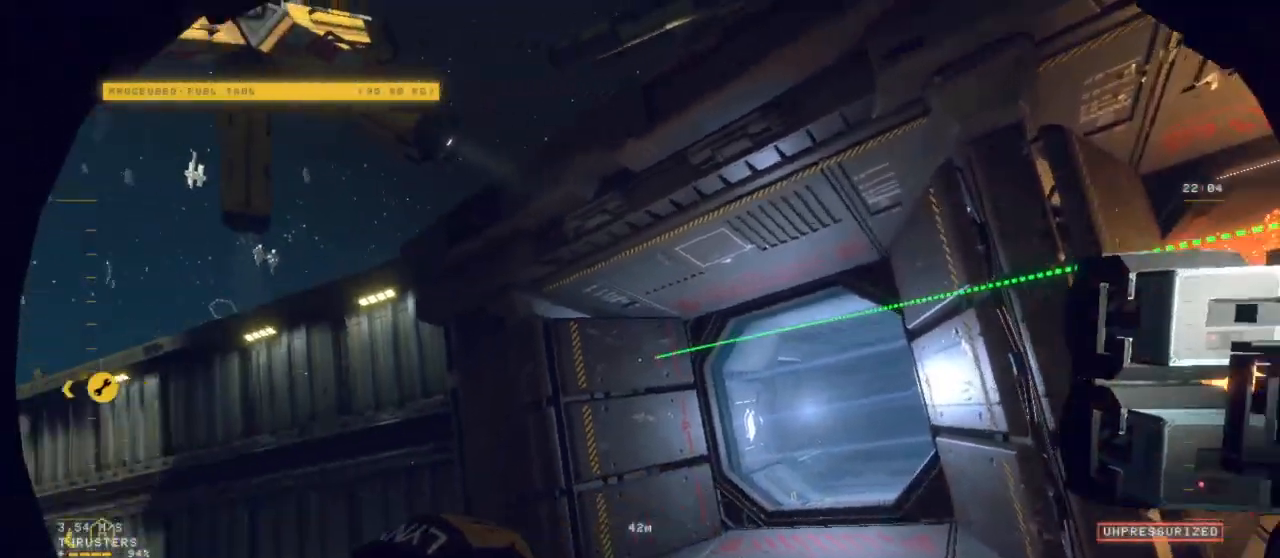
{"keys": ["ctrl"], "mouse": [], "events": [[117, "a", "up"], [450, "r", "up"]]}
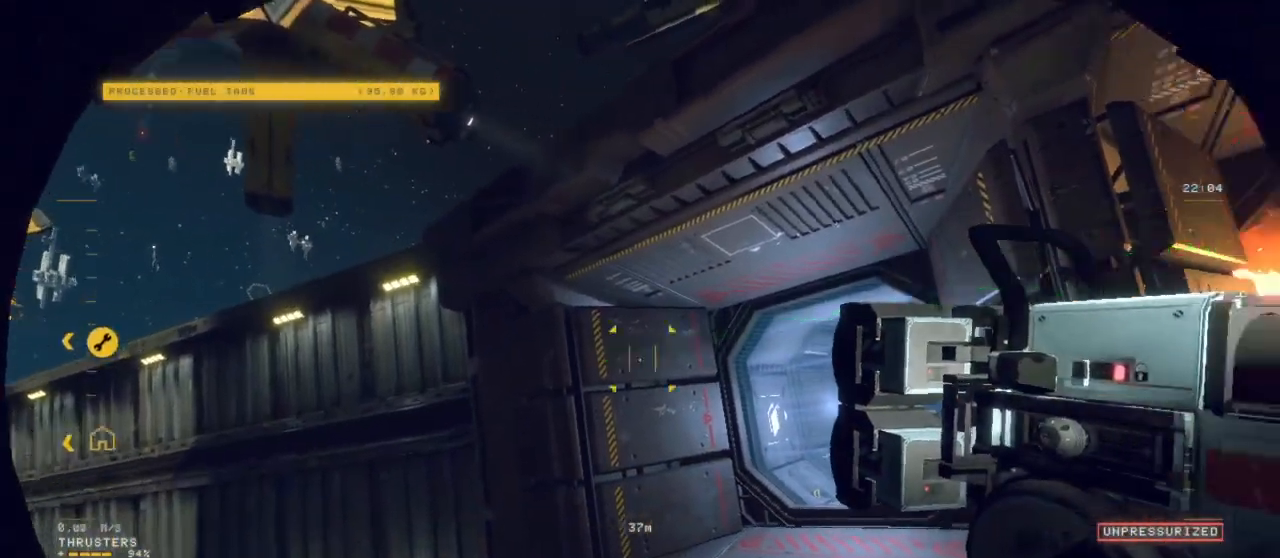
{"keys": ["ctrl", "r", "z"], "mouse": [], "events": [[50, "r", "down"], [467, "z", "down"]]}
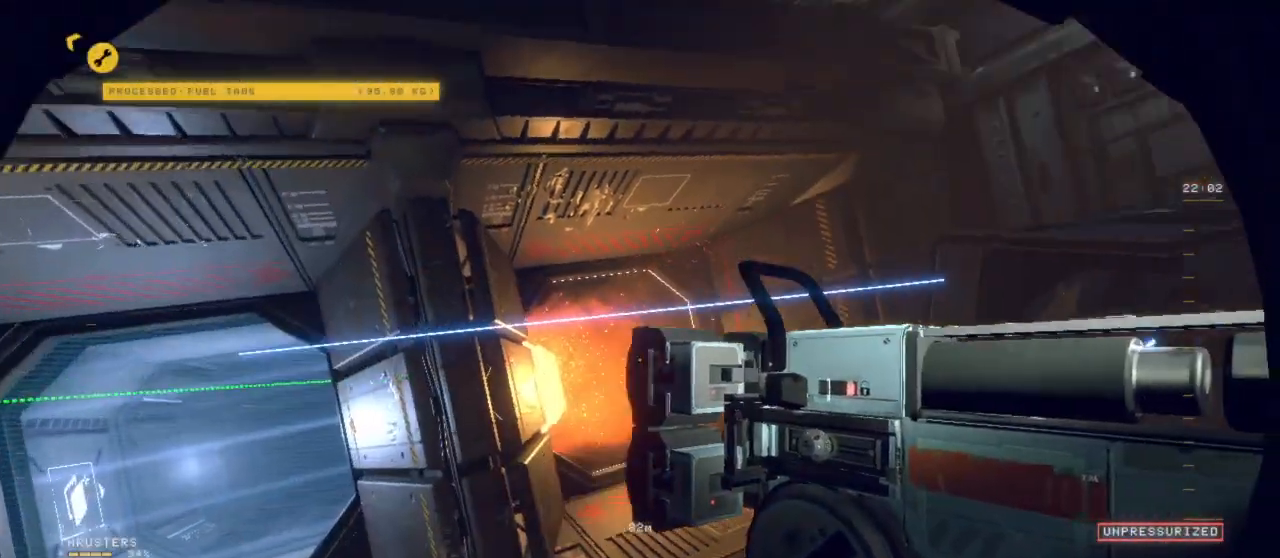
{"keys": ["r", "z"], "mouse": [], "events": [[67, "ctrl", "up"]]}
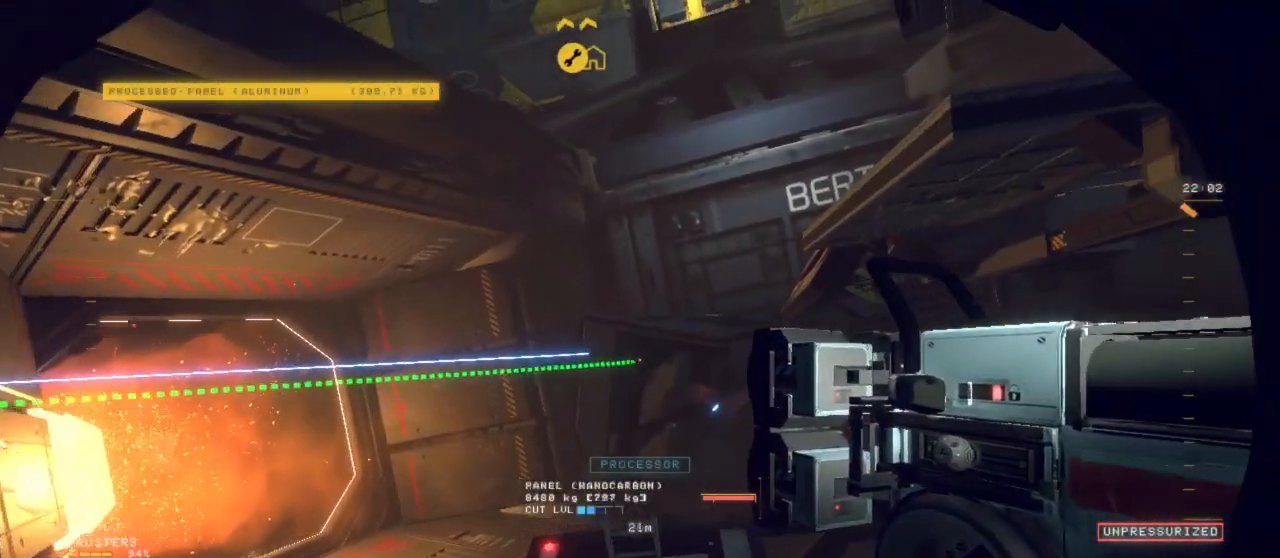
{"keys": ["r", "z"], "mouse": [], "events": []}
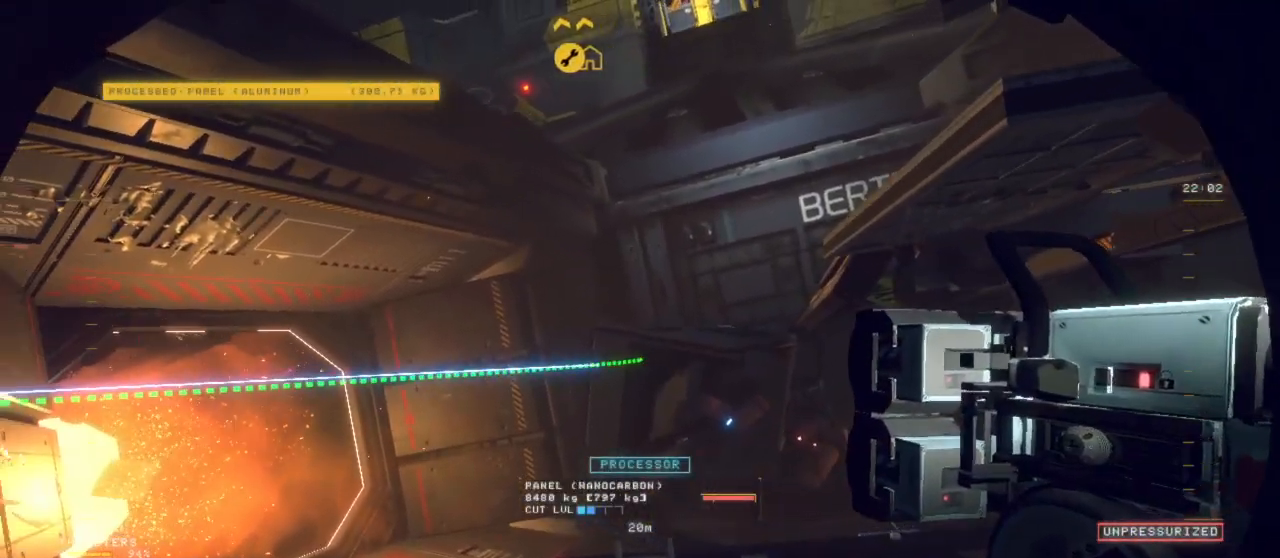
{"keys": ["r", "z"], "mouse": [], "events": [[367, "r", "up"], [433, "r", "down"]]}
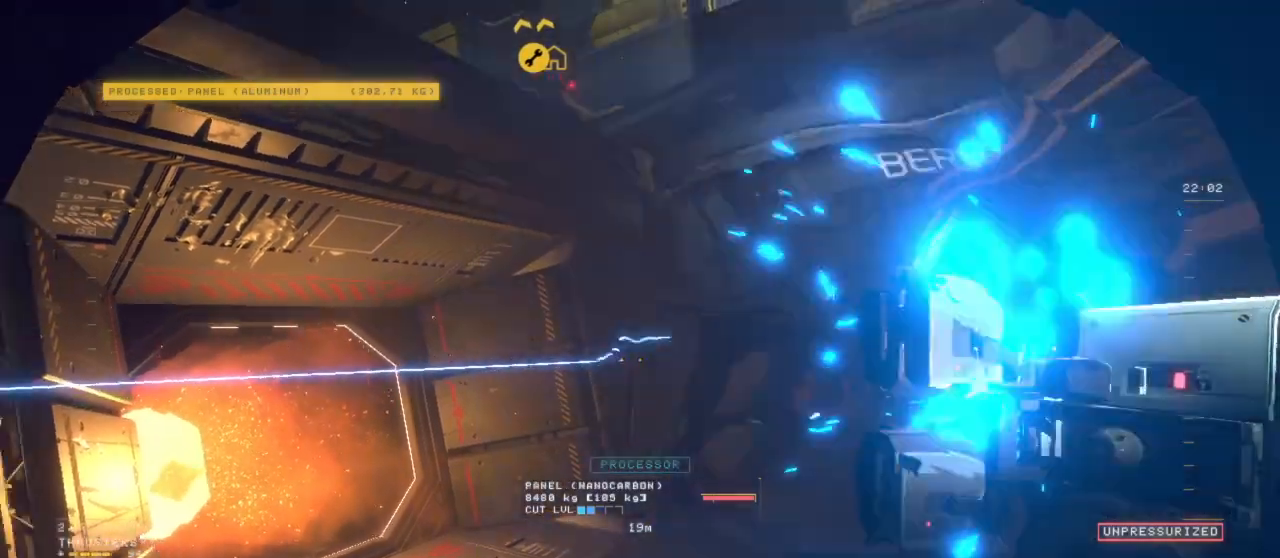
{"keys": ["r"], "mouse": [], "events": [[117, "z", "up"]]}
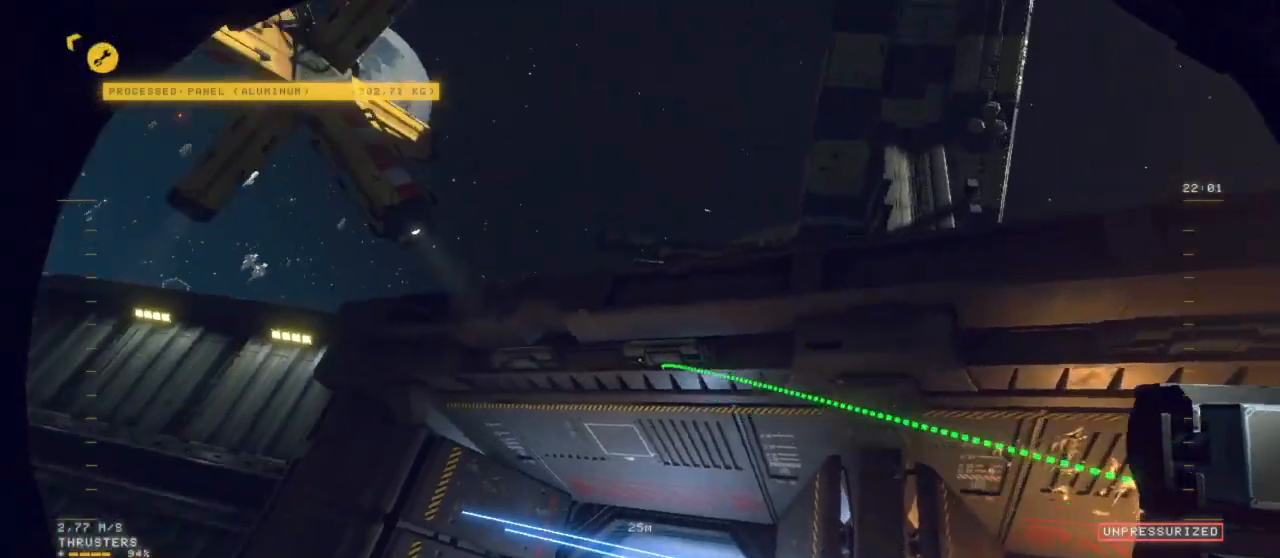
{"keys": ["ctrl", "r"], "mouse": [], "events": [[33, "ctrl", "down"], [217, "a", "down"], [467, "a", "up"]]}
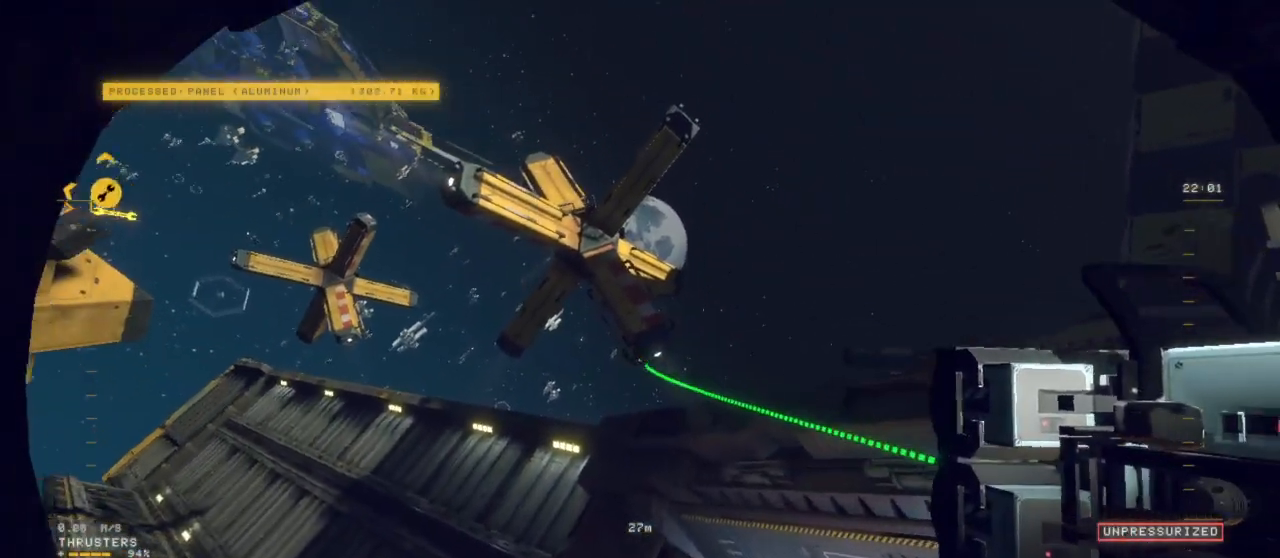
{"keys": ["a", "z"], "mouse": [], "events": [[150, "z", "down"], [250, "r", "up"], [283, "ctrl", "up"], [333, "a", "down"]]}